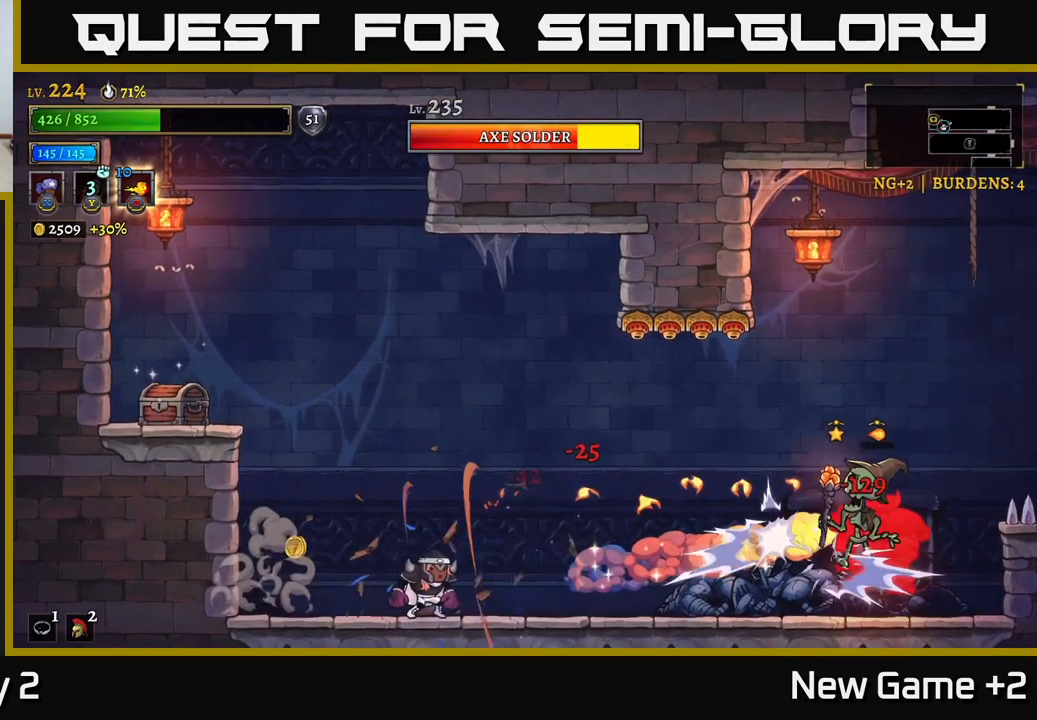
Gameplay with a controller (Xbox layout); each line is a JSON object with the inputs held at the frame after it. "events" lists button and stick changes between this image and that frame as [ms after this image, input, new state], when the widget could be followed in between.
{"buttons": ["A"], "left_stick": "center", "right_stick": "center", "events": [[317, "A", "down"], [450, "left_stick", "center"]]}
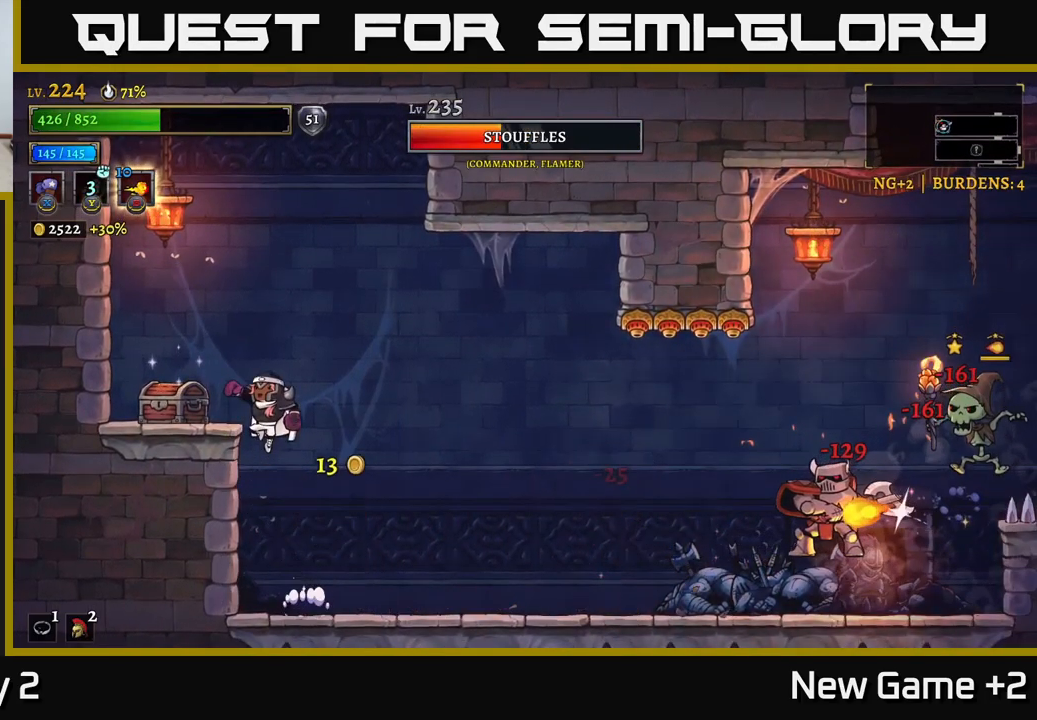
{"buttons": ["R1"], "left_stick": "left", "right_stick": "center", "events": [[100, "left_stick", "left"], [117, "X", "down"], [200, "A", "up"], [283, "X", "up"], [283, "left_stick", "center"], [383, "left_stick", "left"], [483, "R1", "down"]]}
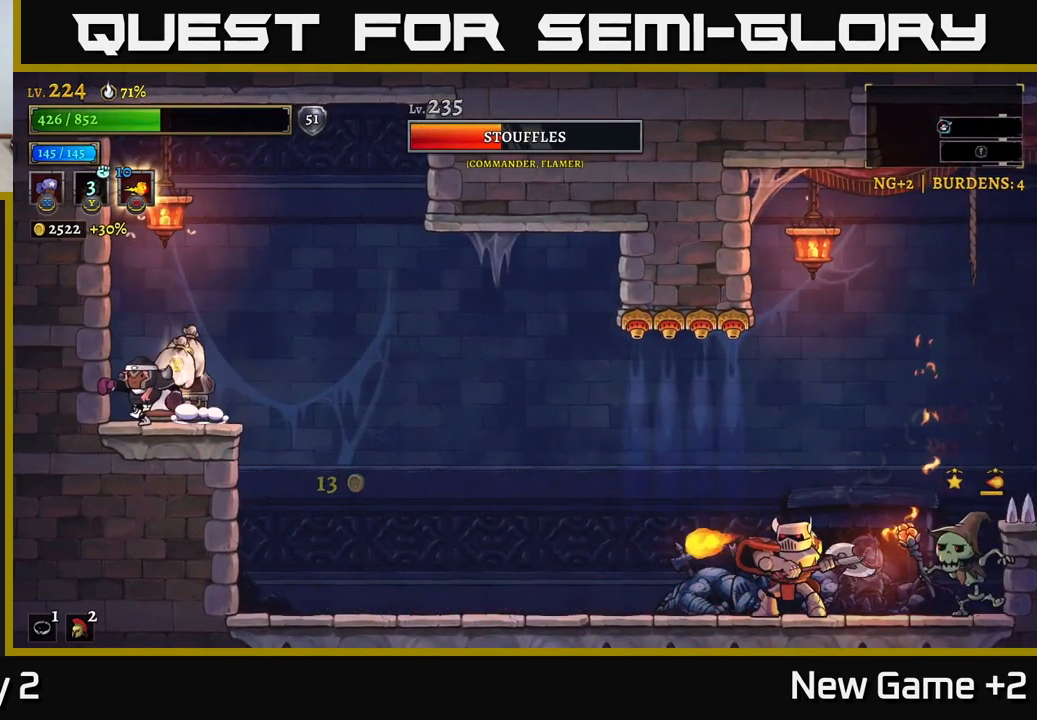
{"buttons": [], "left_stick": "right", "right_stick": "center", "events": [[67, "R1", "up"], [67, "left_stick", "center"], [283, "left_stick", "right"]]}
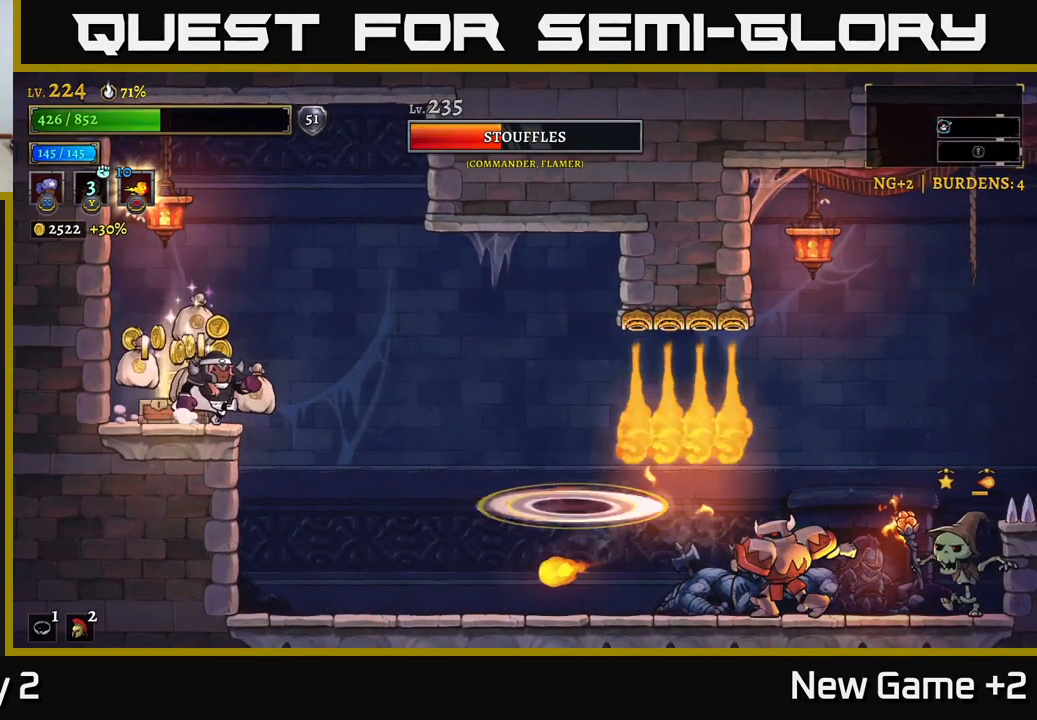
{"buttons": [], "left_stick": "right", "right_stick": "center", "events": [[50, "left_stick", "left"], [183, "left_stick", "center"], [350, "left_stick", "left"], [500, "left_stick", "right"]]}
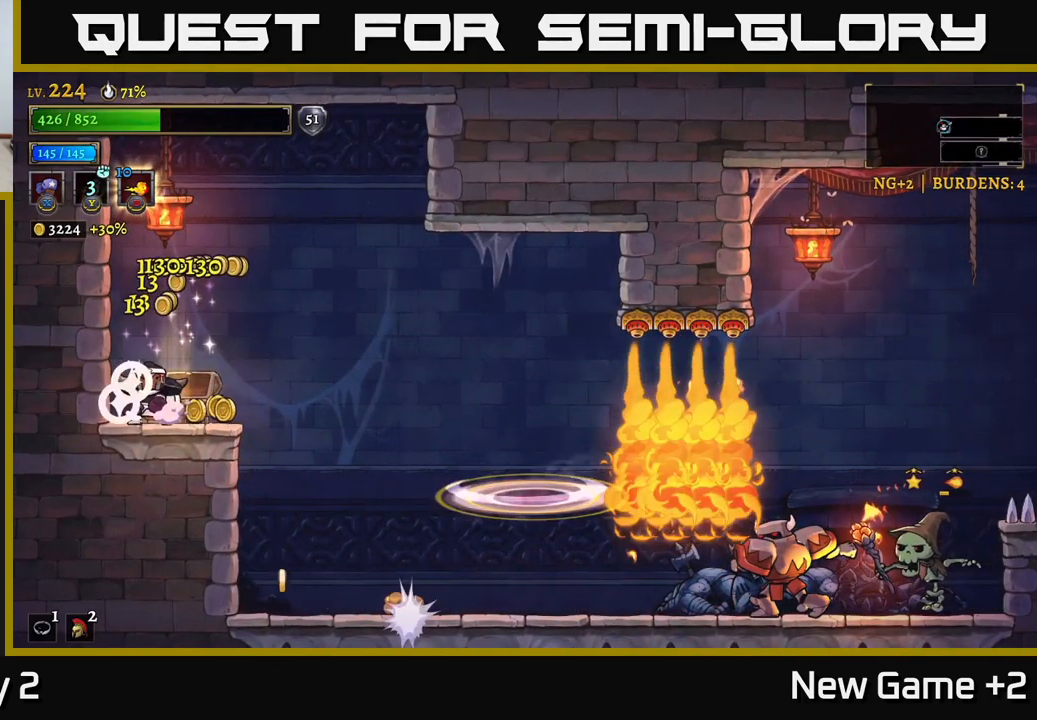
{"buttons": [], "left_stick": "right", "right_stick": "center", "events": [[150, "A", "down"], [217, "A", "up"]]}
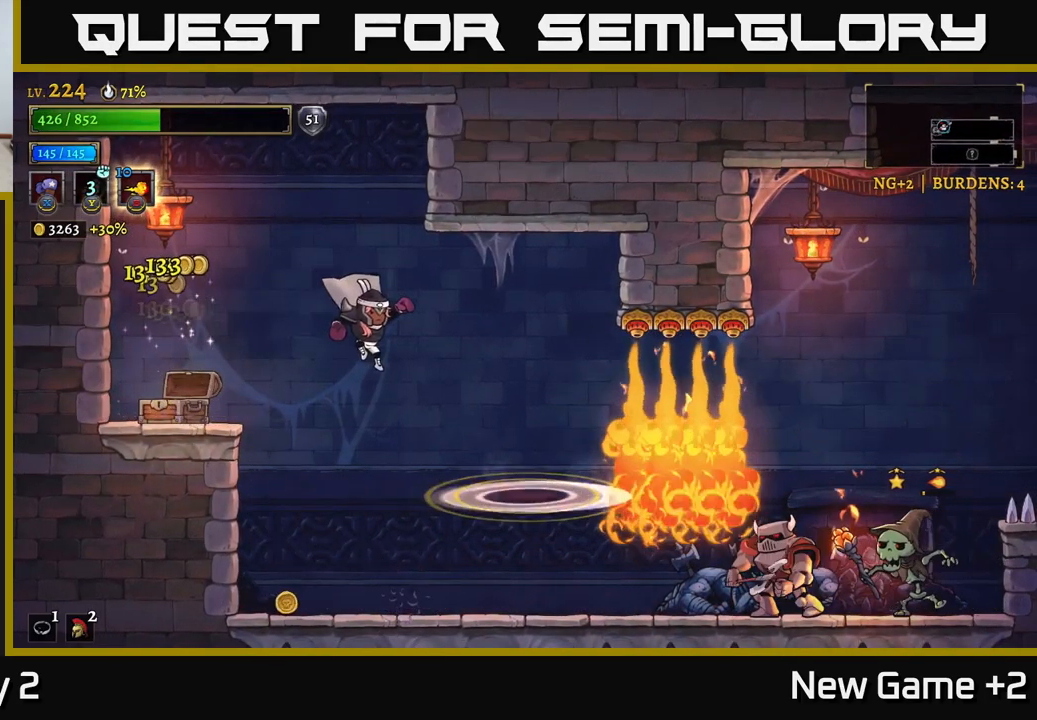
{"buttons": [], "left_stick": "center", "right_stick": "center", "events": [[100, "L1", "down"], [250, "L1", "up"], [283, "left_stick", "left"], [450, "left_stick", "center"]]}
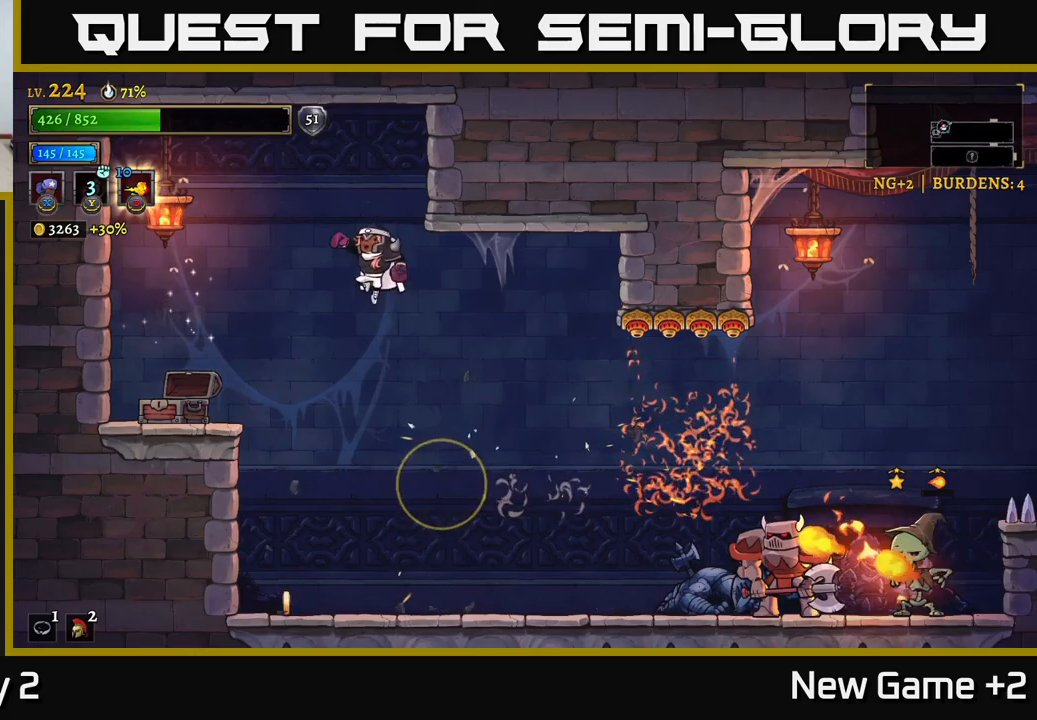
{"buttons": [], "left_stick": "center", "right_stick": "center", "events": []}
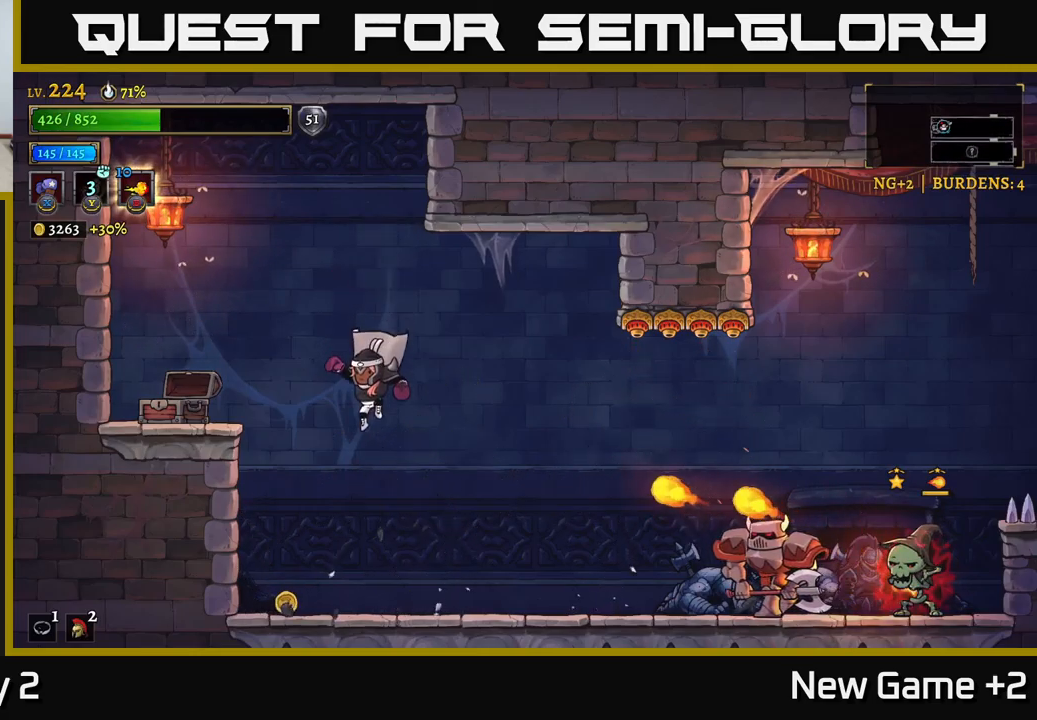
{"buttons": ["R2"], "left_stick": "right", "right_stick": "center", "events": [[50, "left_stick", "left"], [267, "left_stick", "right"], [334, "R2", "down"]]}
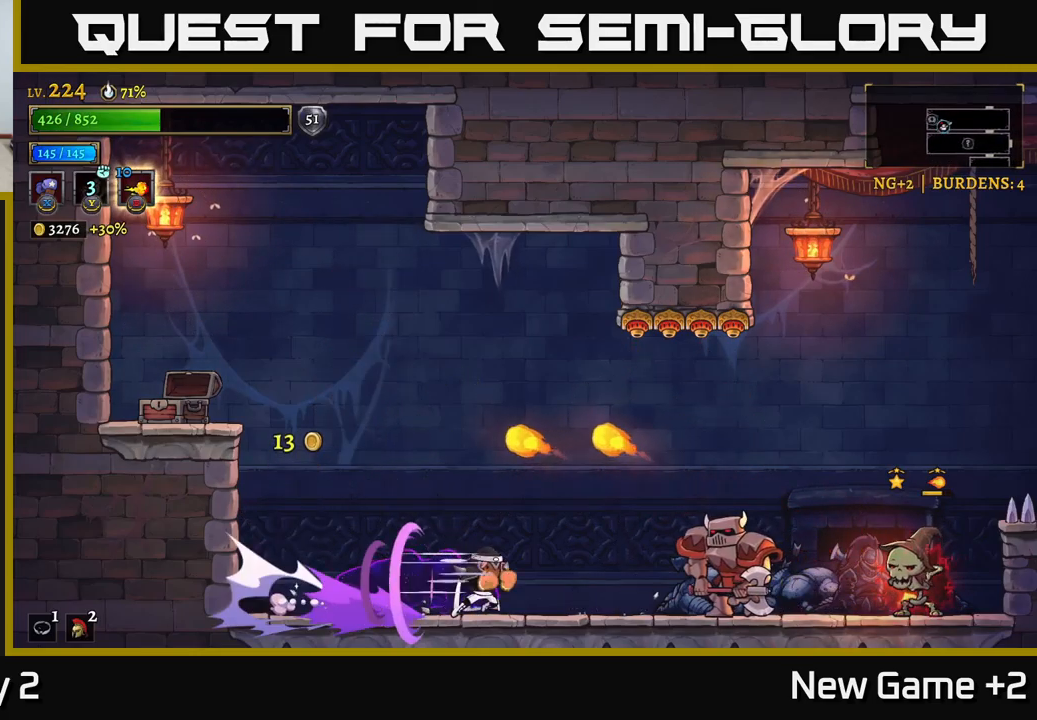
{"buttons": ["X"], "left_stick": "center", "right_stick": "center", "events": [[34, "R2", "up"], [34, "X", "down"], [134, "left_stick", "center"]]}
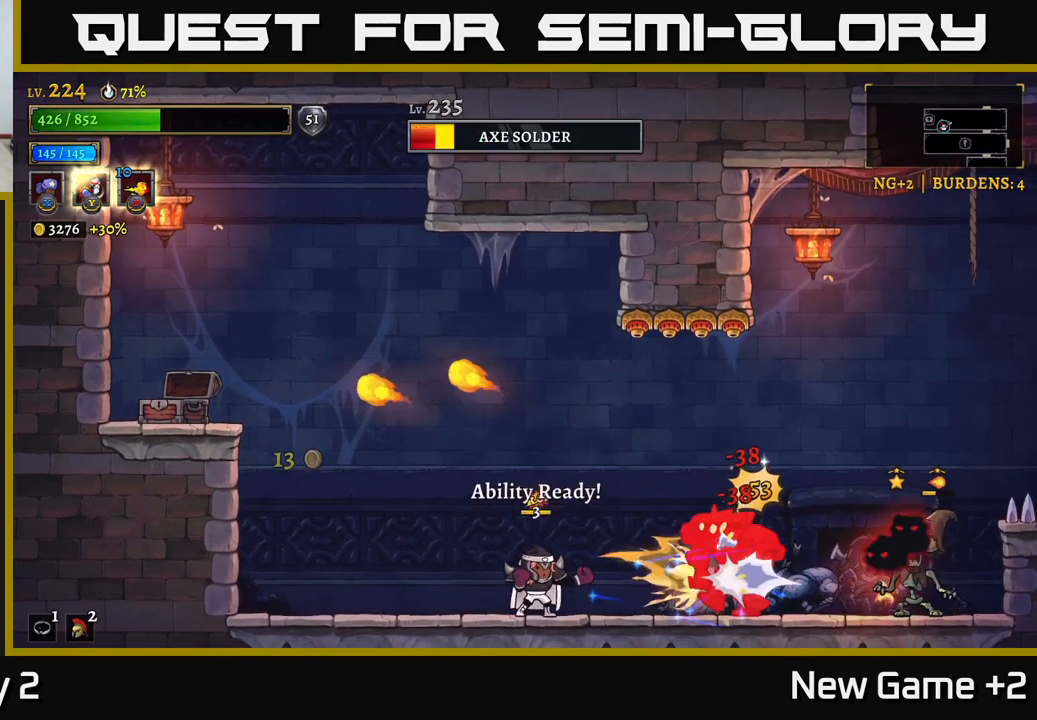
{"buttons": ["X"], "left_stick": "center", "right_stick": "center", "events": []}
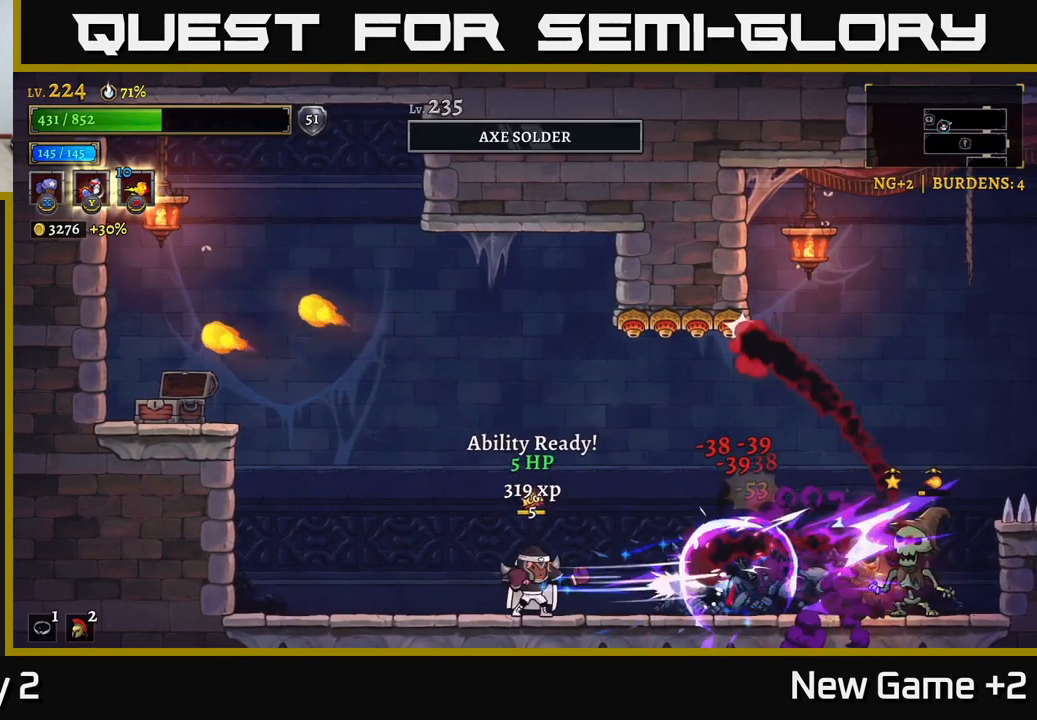
{"buttons": [], "left_stick": "left", "right_stick": "center", "events": [[150, "X", "up"], [167, "left_stick", "left"], [184, "L2", "down"], [317, "L2", "up"]]}
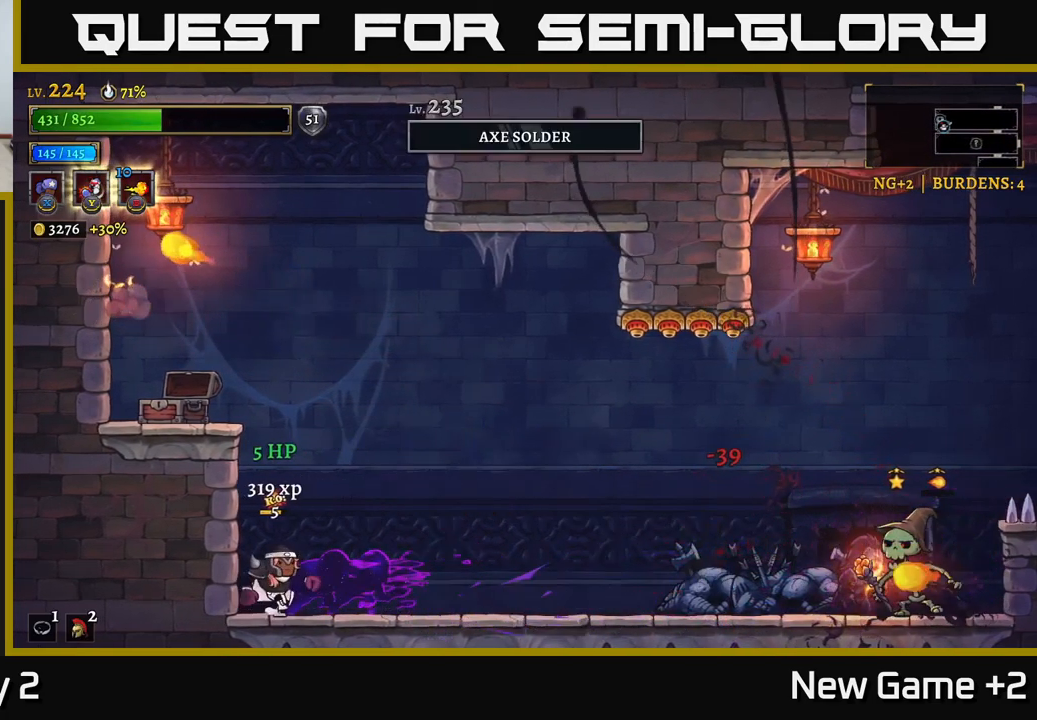
{"buttons": [], "left_stick": "left", "right_stick": "center", "events": [[34, "left_stick", "right"], [134, "R2", "down"], [434, "R2", "up"], [450, "left_stick", "left"]]}
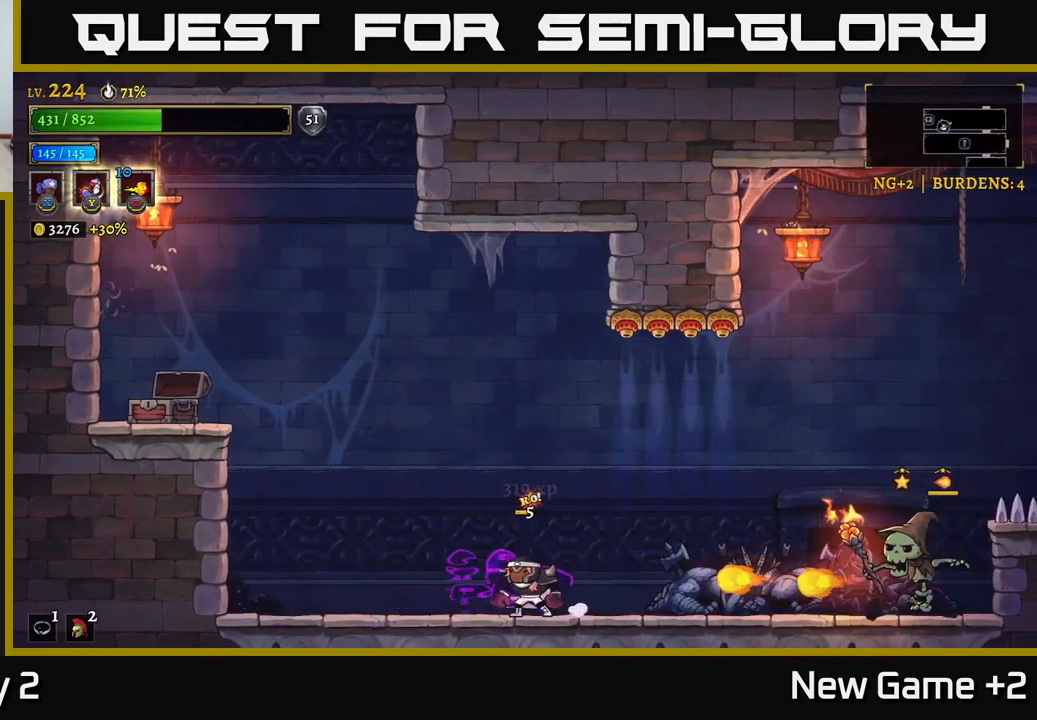
{"buttons": [], "left_stick": "left", "right_stick": "center", "events": [[50, "A", "down"], [167, "A", "up"]]}
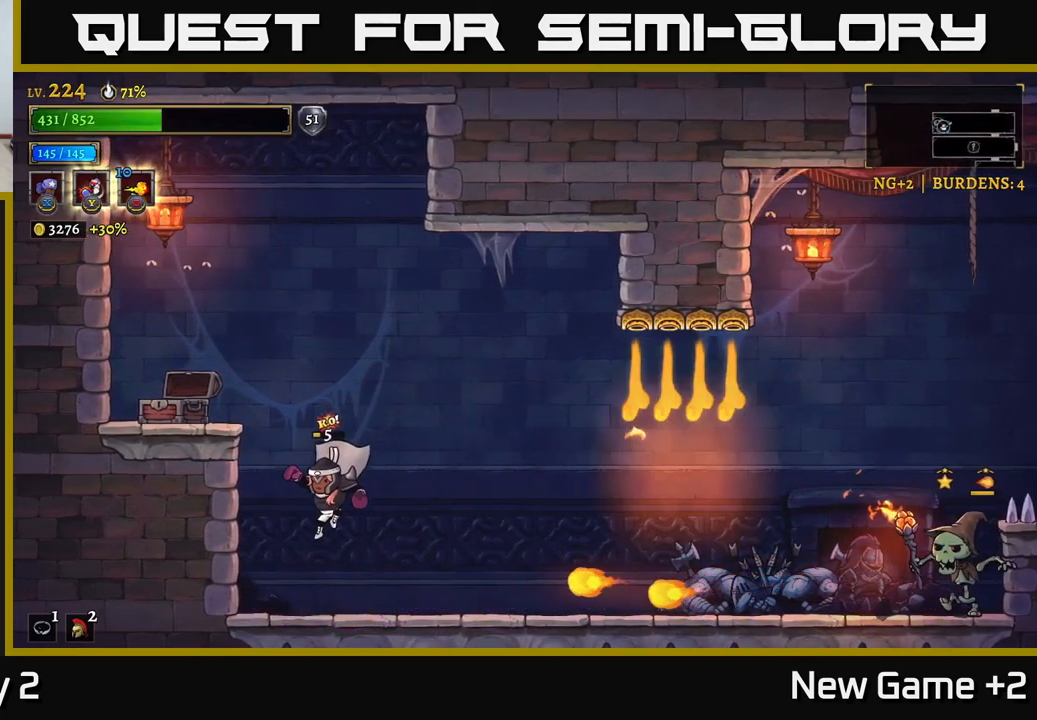
{"buttons": [], "left_stick": "right", "right_stick": "center", "events": [[100, "left_stick", "center"], [317, "A", "down"], [334, "left_stick", "right"], [484, "A", "up"]]}
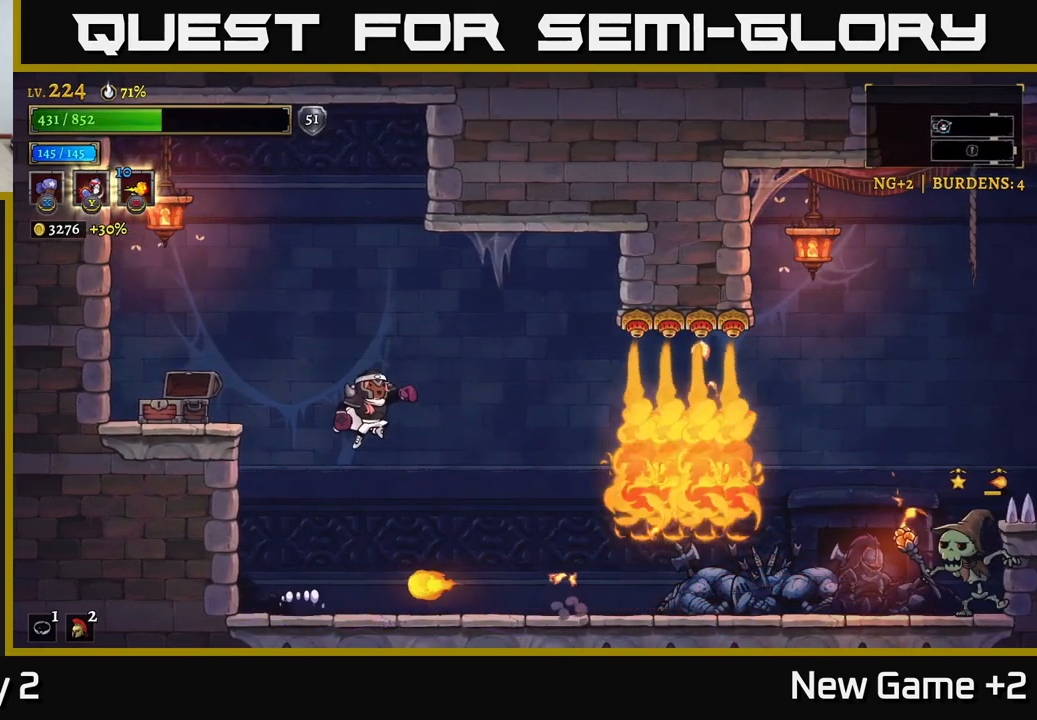
{"buttons": [], "left_stick": "right", "right_stick": "center", "events": [[250, "left_stick", "center"], [350, "left_stick", "right"]]}
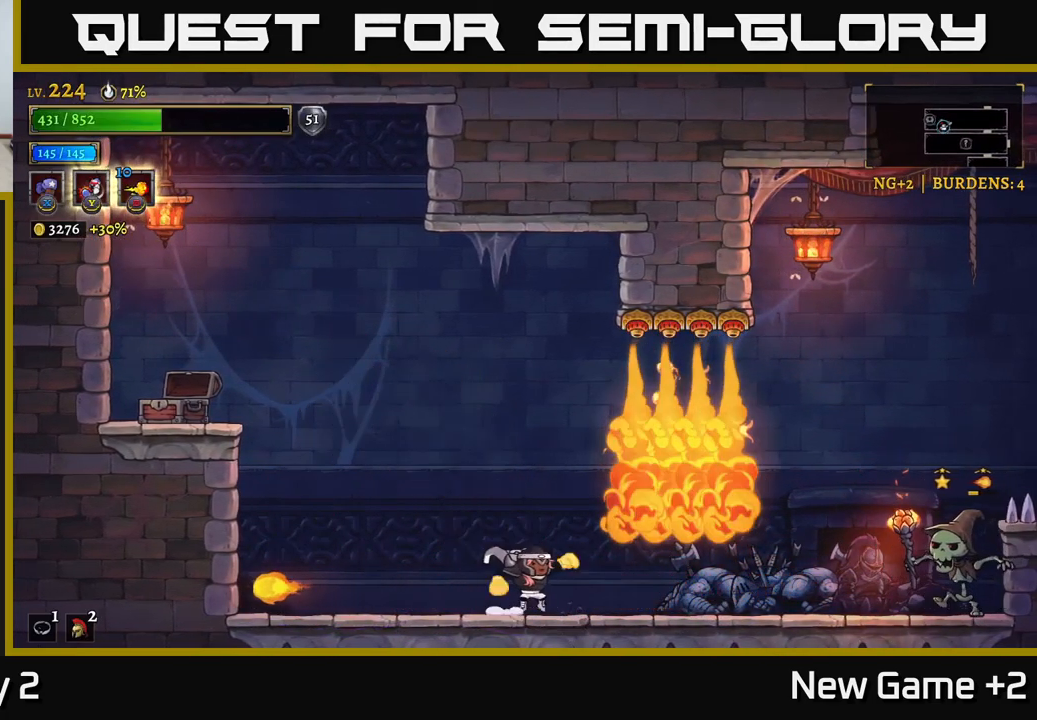
{"buttons": ["X"], "left_stick": "center", "right_stick": "center", "events": [[50, "R2", "down"], [267, "X", "down"], [284, "R2", "up"], [400, "left_stick", "center"]]}
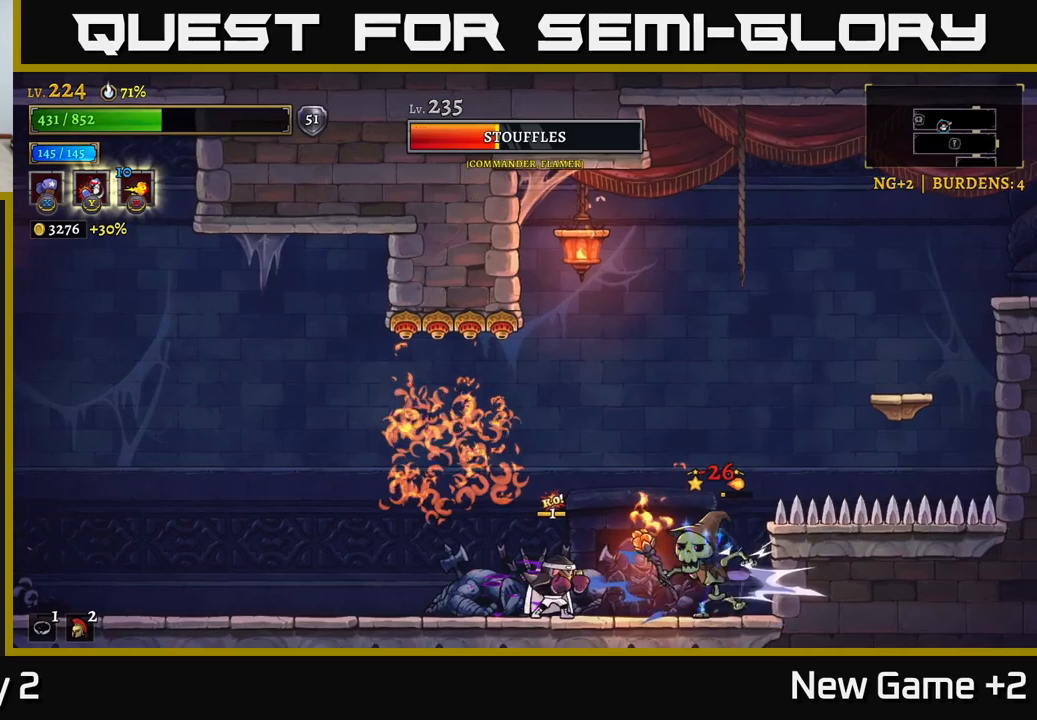
{"buttons": [], "left_stick": "right", "right_stick": "center", "events": [[383, "X", "up"], [383, "left_stick", "right"], [433, "Y", "down"], [483, "Y", "up"]]}
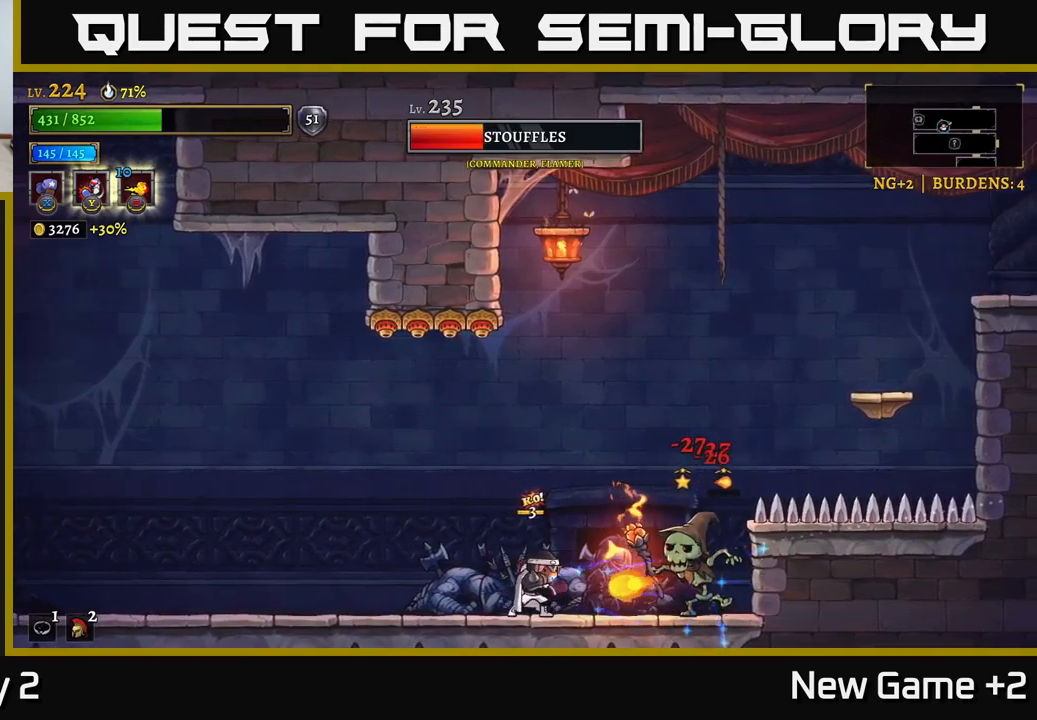
{"buttons": [], "left_stick": "left", "right_stick": "center", "events": [[116, "left_stick", "left"], [166, "L2", "down"], [300, "L2", "up"]]}
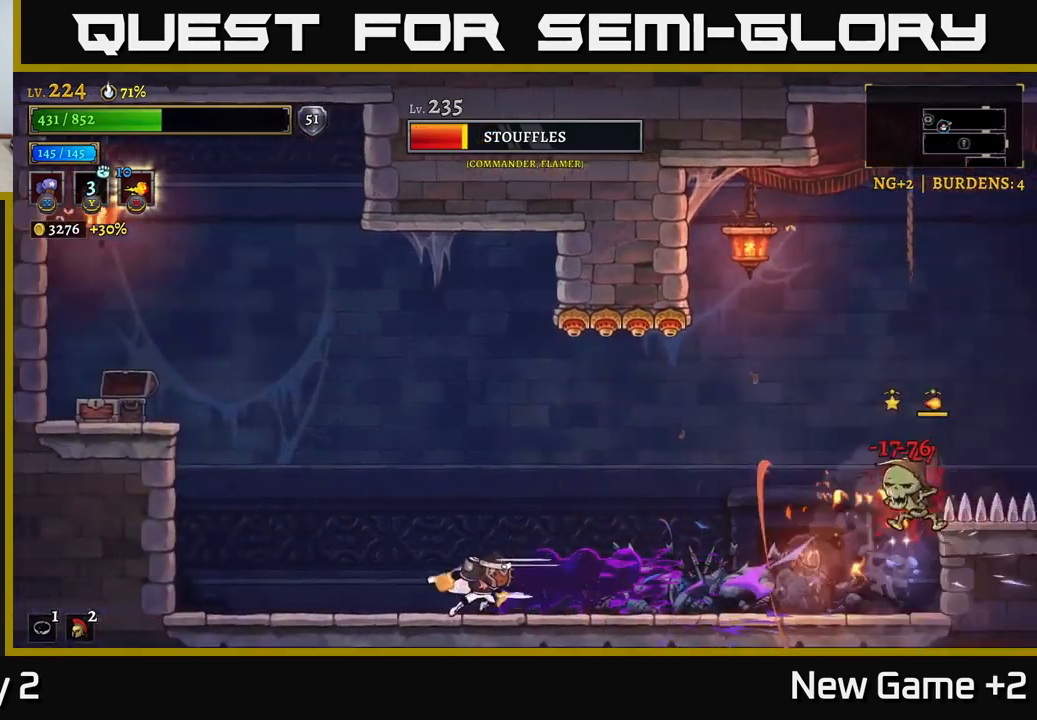
{"buttons": ["R2"], "left_stick": "right", "right_stick": "center", "events": [[233, "left_stick", "right"], [316, "R2", "down"]]}
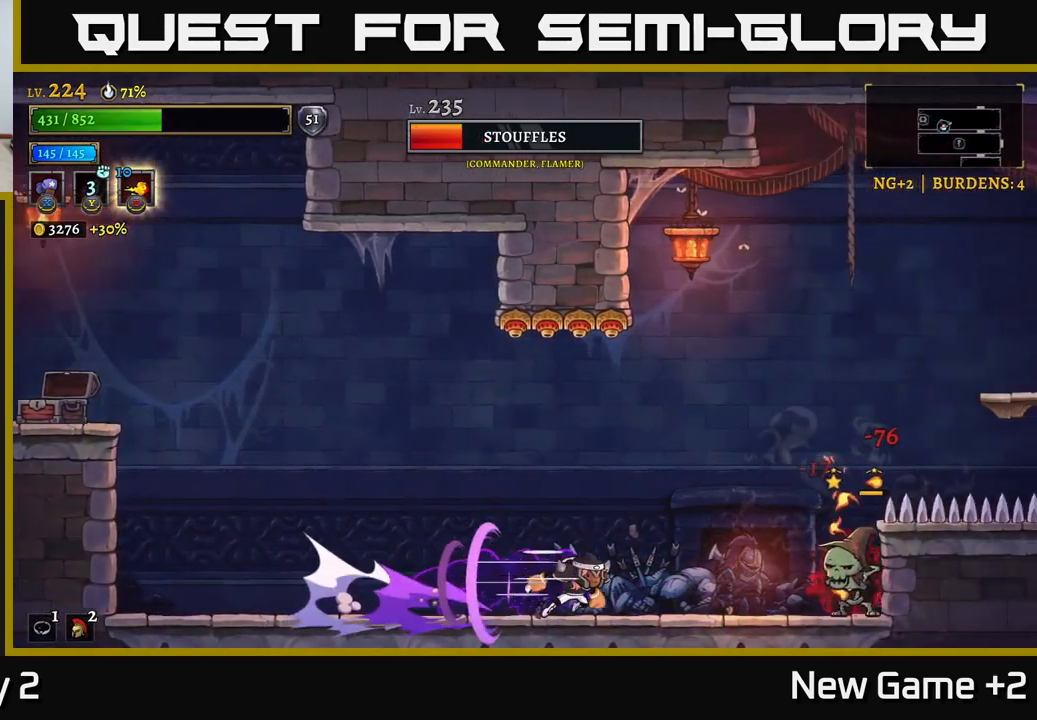
{"buttons": ["X"], "left_stick": "center", "right_stick": "center", "events": [[66, "X", "down"], [133, "R2", "up"], [133, "left_stick", "center"]]}
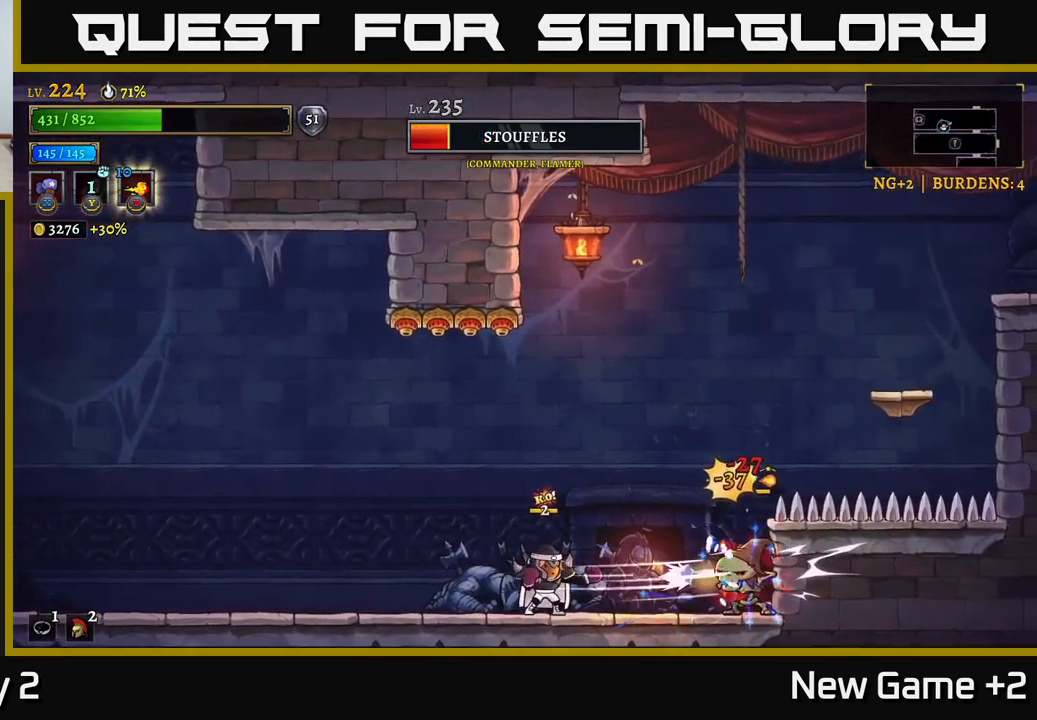
{"buttons": ["L2"], "left_stick": "left", "right_stick": "center", "events": [[133, "L2", "down"], [133, "X", "up"], [133, "left_stick", "left"]]}
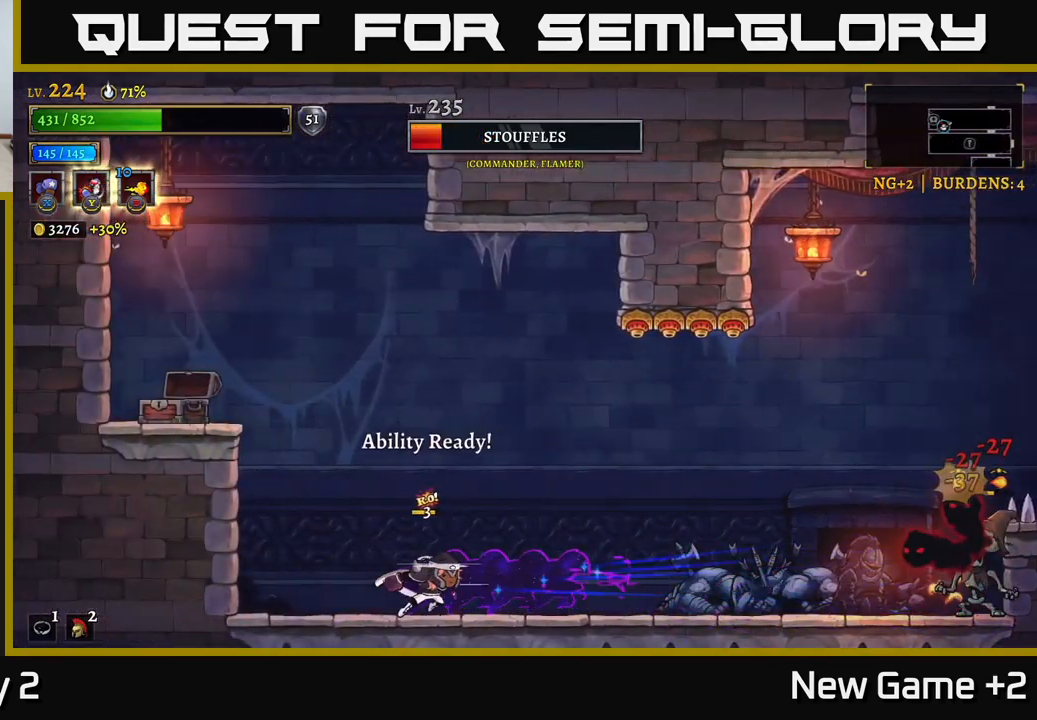
{"buttons": [], "left_stick": "center", "right_stick": "center", "events": [[16, "L2", "up"], [333, "left_stick", "center"]]}
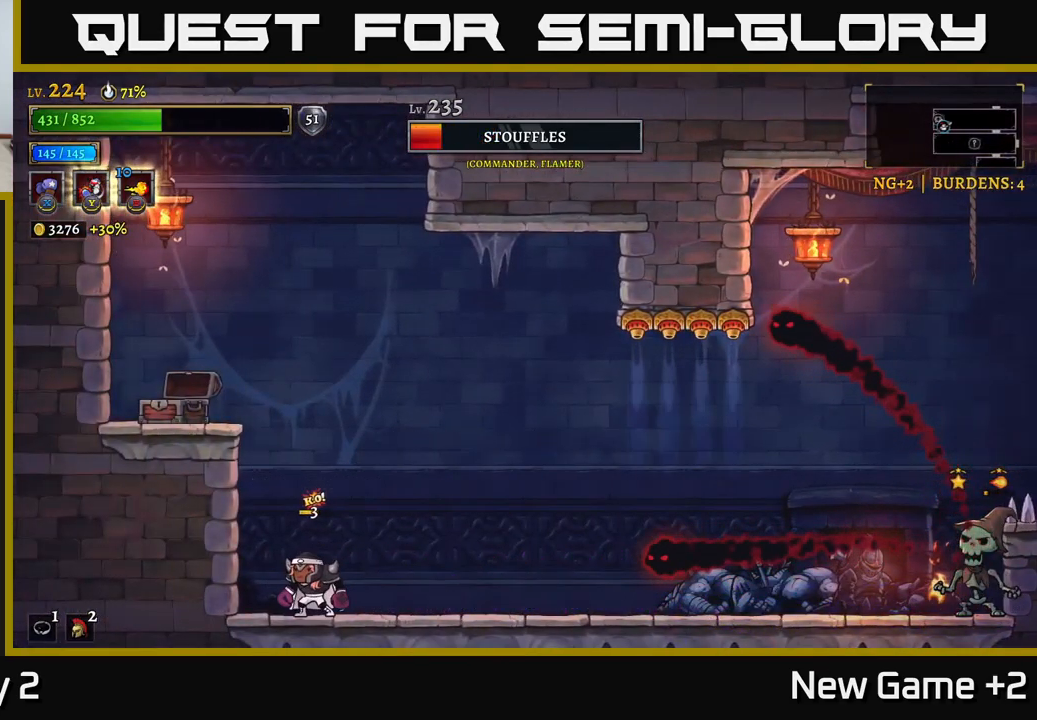
{"buttons": ["R2"], "left_stick": "right", "right_stick": "center", "events": [[133, "left_stick", "right"], [233, "X", "down"], [300, "X", "up"], [333, "left_stick", "center"], [383, "left_stick", "right"], [466, "R2", "down"]]}
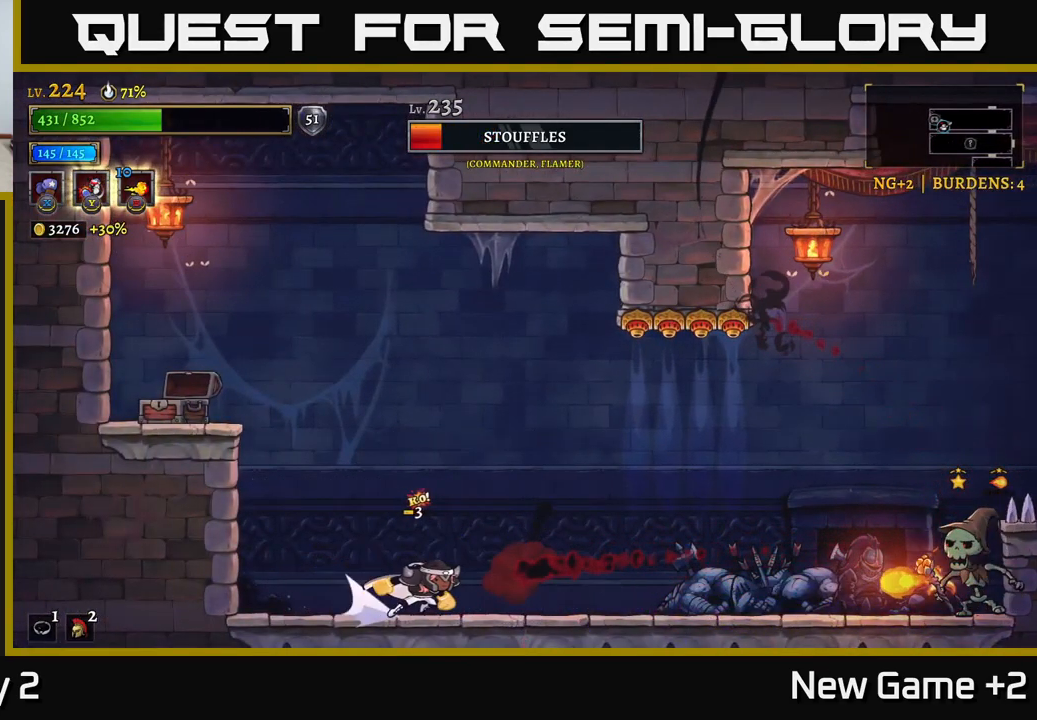
{"buttons": [], "left_stick": "left", "right_stick": "center", "events": [[200, "R2", "up"], [200, "left_stick", "left"]]}
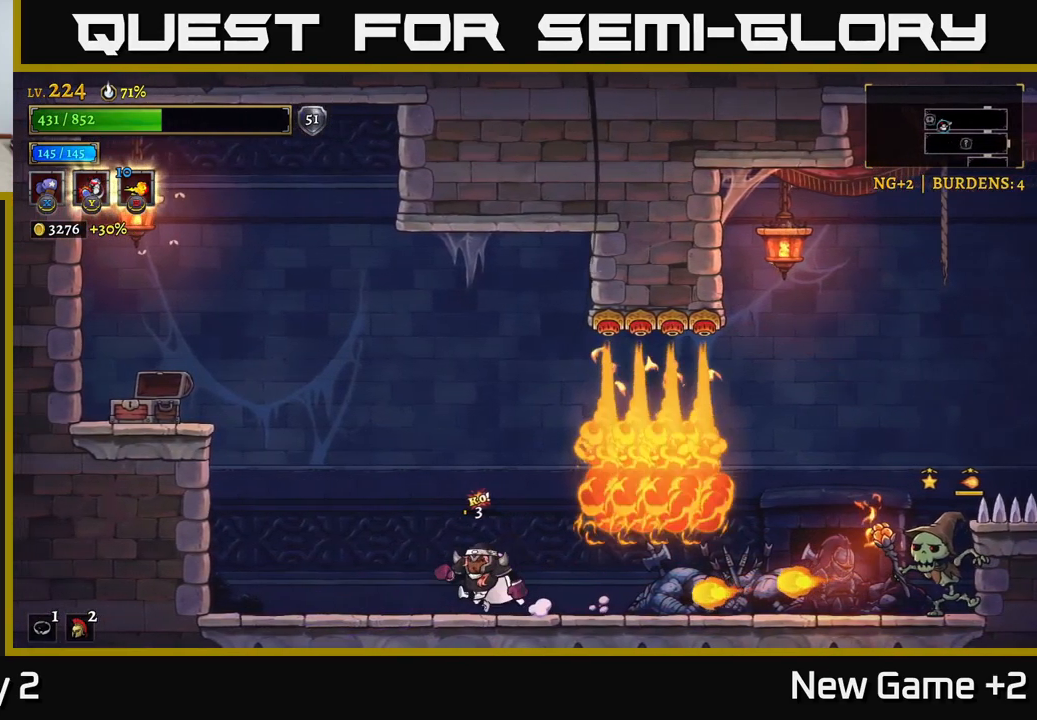
{"buttons": [], "left_stick": "left", "right_stick": "center", "events": []}
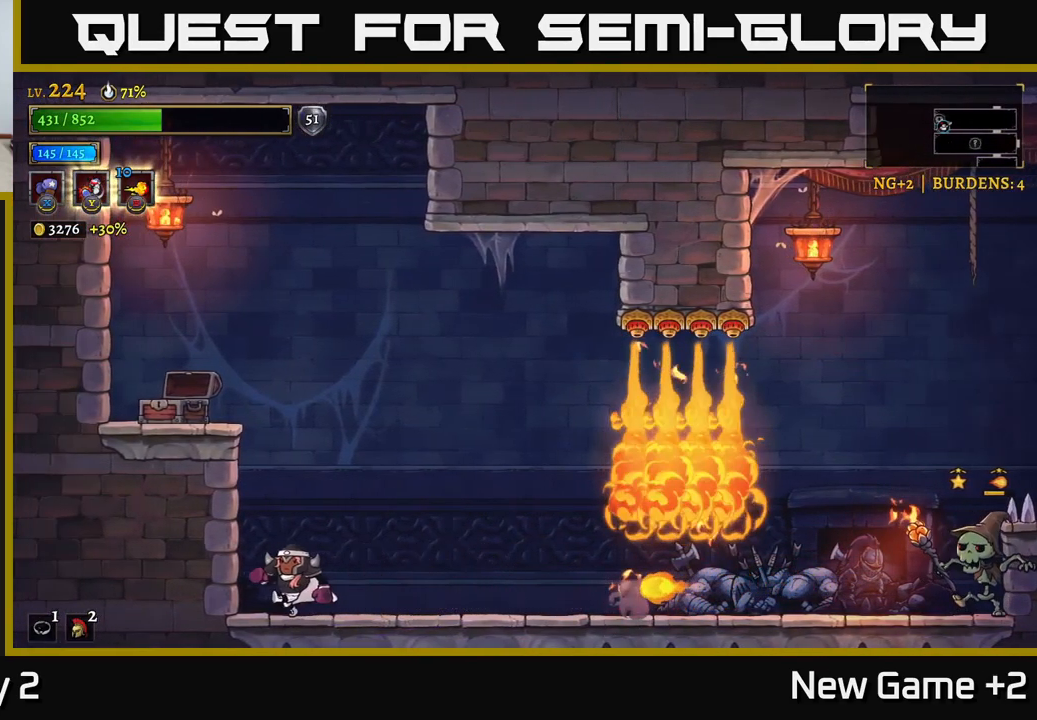
{"buttons": [], "left_stick": "center", "right_stick": "center", "events": [[50, "left_stick", "center"], [250, "left_stick", "right"], [500, "left_stick", "center"]]}
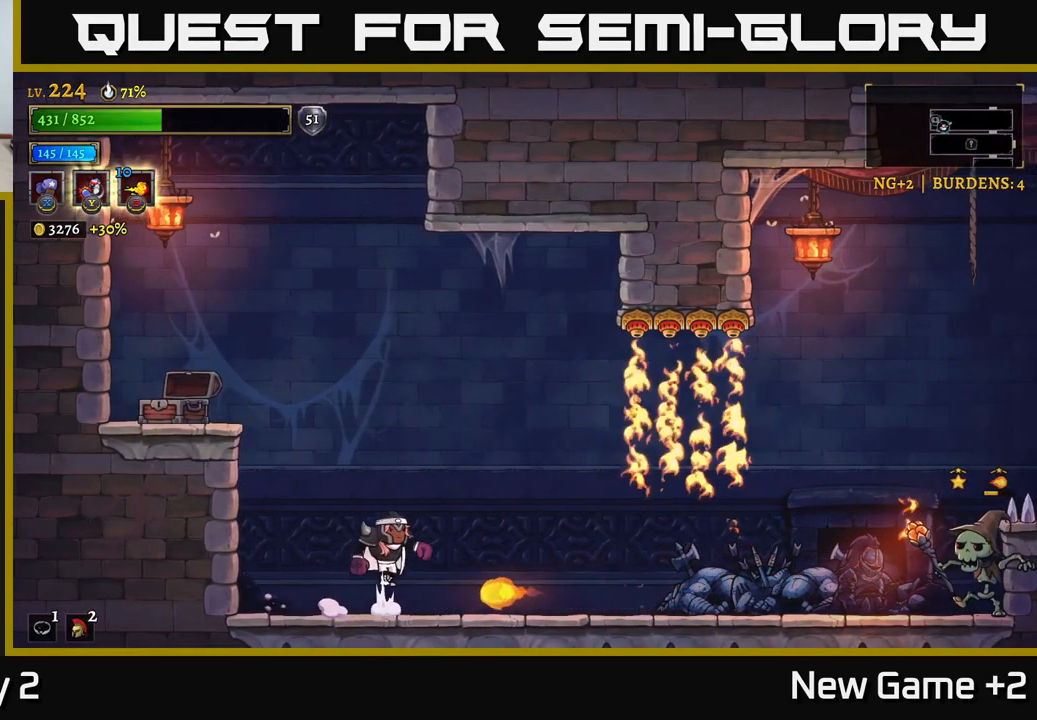
{"buttons": [], "left_stick": "right", "right_stick": "center", "events": [[16, "A", "down"], [133, "A", "up"], [167, "left_stick", "right"]]}
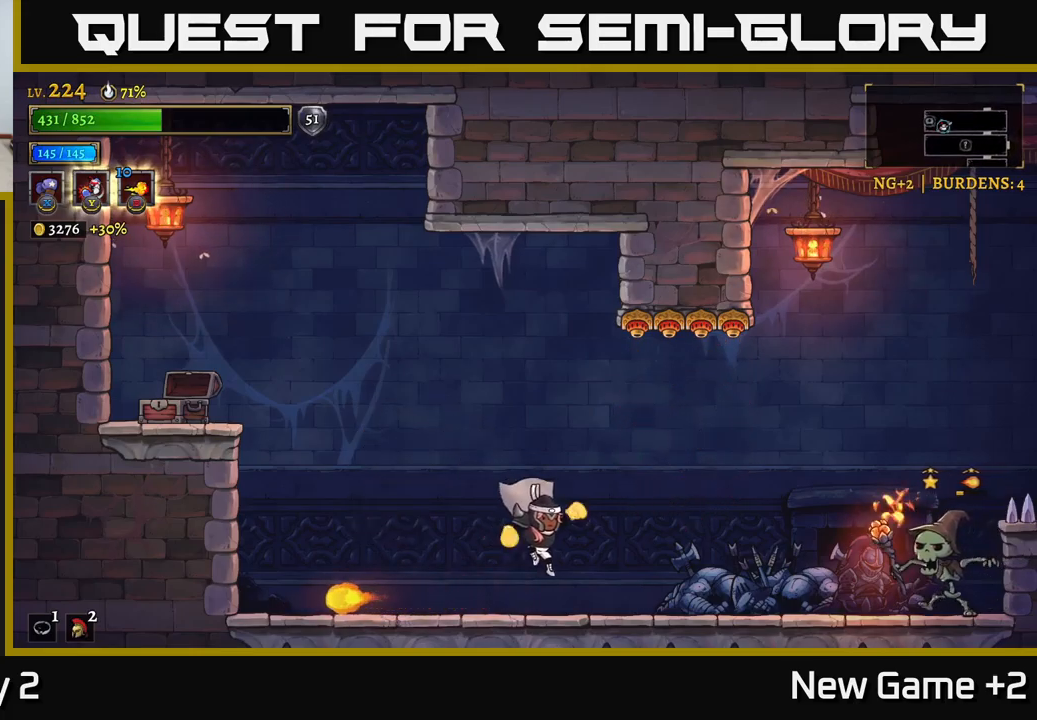
{"buttons": ["X"], "left_stick": "center", "right_stick": "center", "events": [[33, "R2", "down"], [167, "X", "down"], [217, "R2", "up"], [300, "left_stick", "center"]]}